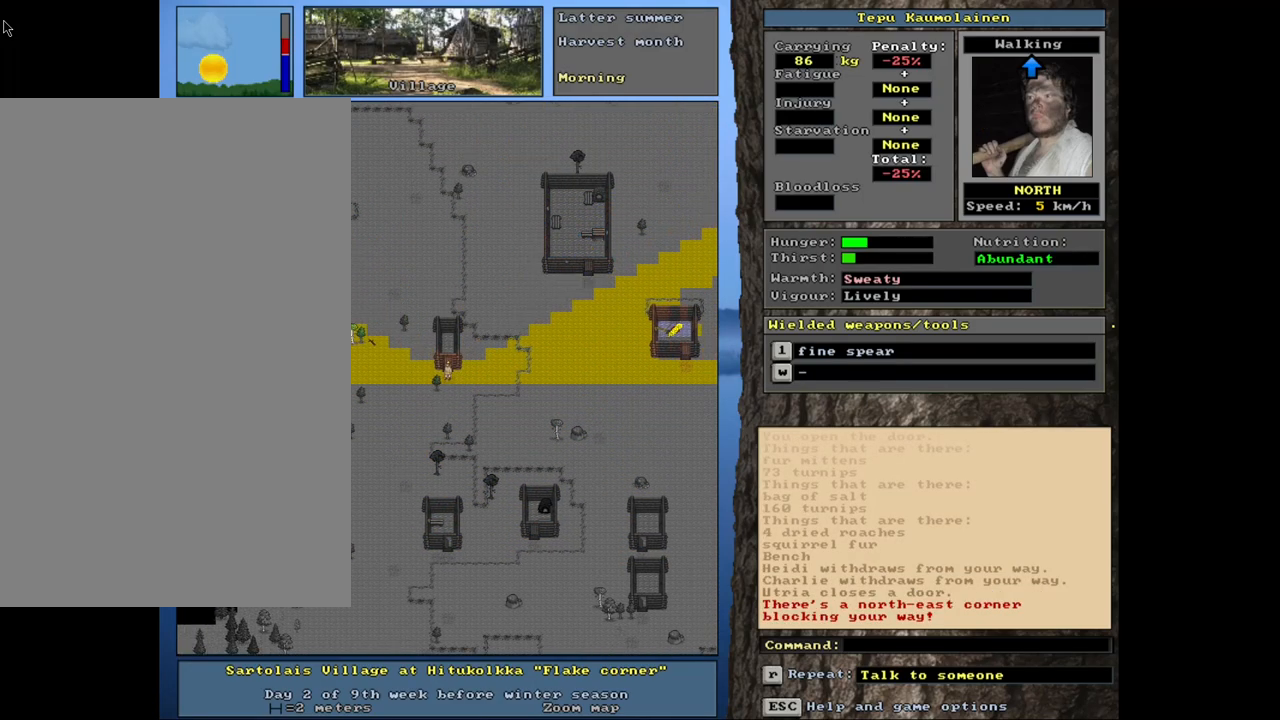
Gameplay with keyboard and mouse; each line is a JSON object with the keys and mouse buttons held at the frame after it. "events" lists presses ("down") and releases ("up") of ".", "/", "0", "1", "2", "3", "4", "5", "6", "8", "9", "a", "alt_l", "alt_r", "b", "backslash", "backspace", "c", "caps_lock", "comma", "ctrl_l", "ctrl_r", "d", "down", "e", "equals", "escape", "f", "f1", "f10", "f11", "f12", "f2", "f3", "f4", "f5", "f6", "f8", "f9", "g", "h", "i", "k", "l", "lbracket", "left", "minus", "n", "num0", "num1", "num2", "num3", "num4", "num5", "num6", "num7", "num8", "num9", "o", "p", "q", "quote", "r", "rbracket", "return", "right", "s", "semicolon", "shift_l", "shift_r", "space", "super", "t", "tab", "tilde", "up", "v", "w", "x", "y", "z", "mouse_left", "mouse_wheel", "mouse_right", "mouse_mb4" and "mouse_mb5" between this image and that frame as [ms after this image, input, new state], when the widget could be followed in between. "mouse_left", "mouse_wheel", "mouse_right", "mouse_mb4", "mouse_mb5" = the "left", "wheel", "right", "mb4", "mb5" buttons of the "mouse" list. No other keys are recorded. "wheel" means that the mouse wheel is clicked or scrolled. Mouse movement is not recorded. Not read: 7 f7 j m other_keys u.
{"keys": ["ctrl_l"], "mouse": [], "events": [[150, "num8", "down"], [250, "num8", "up"], [417, "num8", "down"], [500, "num8", "up"]]}
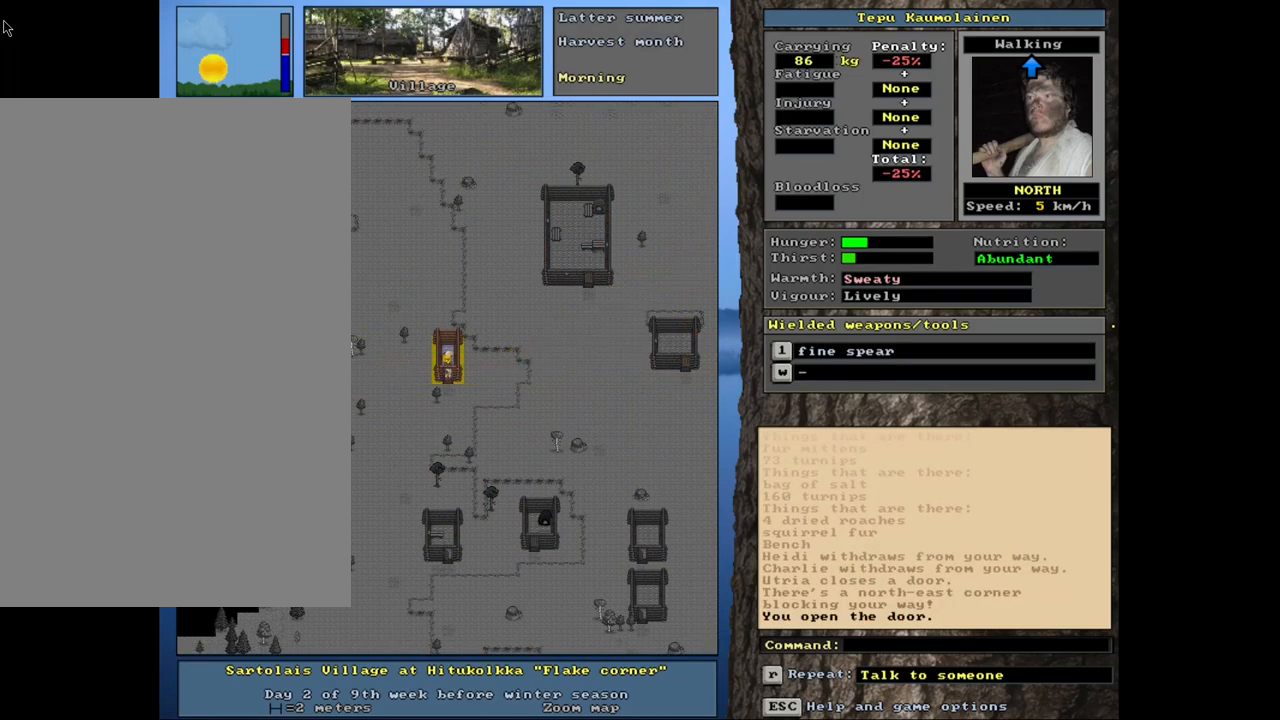
{"keys": [], "mouse": [], "events": [[150, "ctrl_l", "up"], [350, "f3", "down"], [417, "num8", "down"], [434, "f3", "up"], [484, "num8", "up"]]}
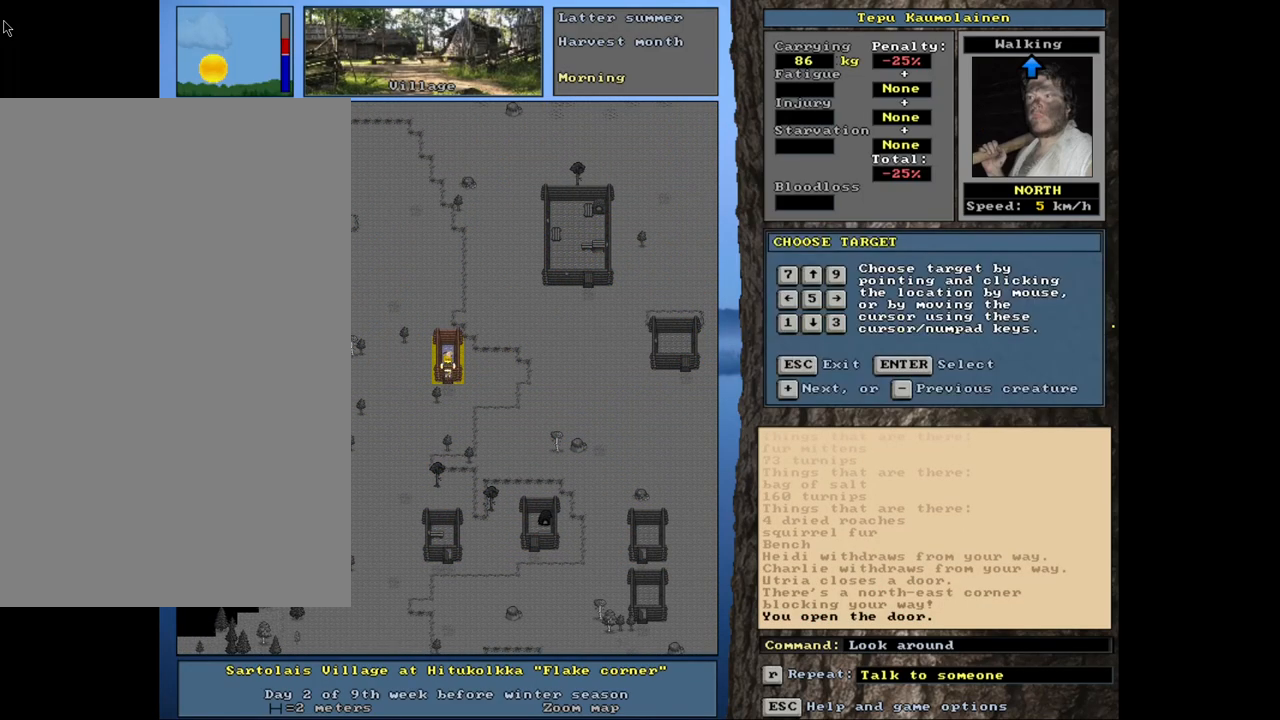
{"keys": [], "mouse": [], "events": []}
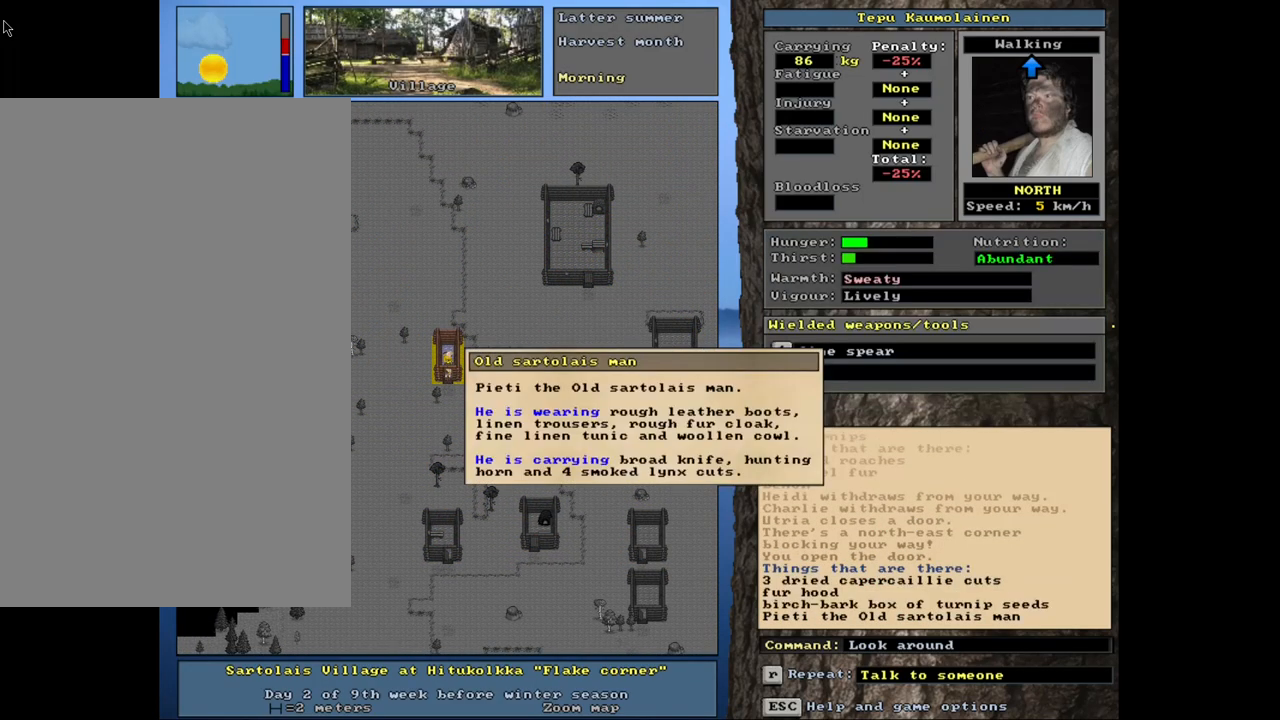
{"keys": [], "mouse": [], "events": []}
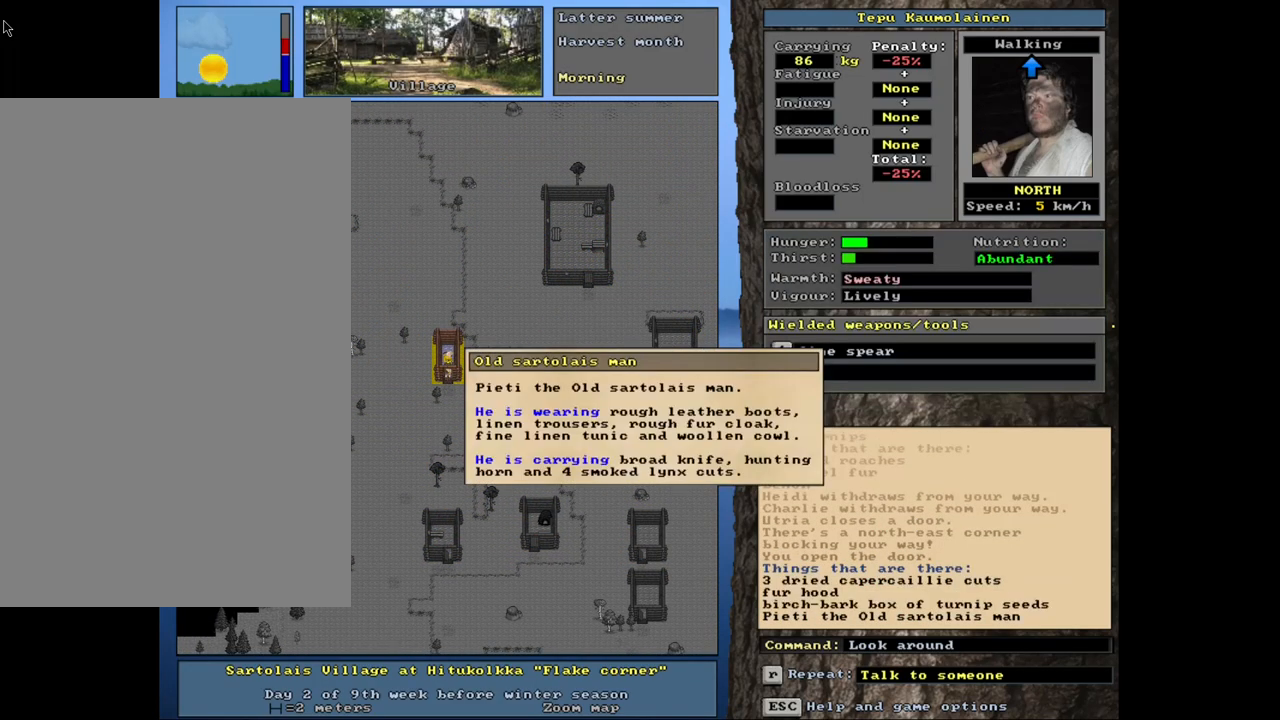
{"keys": [], "mouse": [], "events": []}
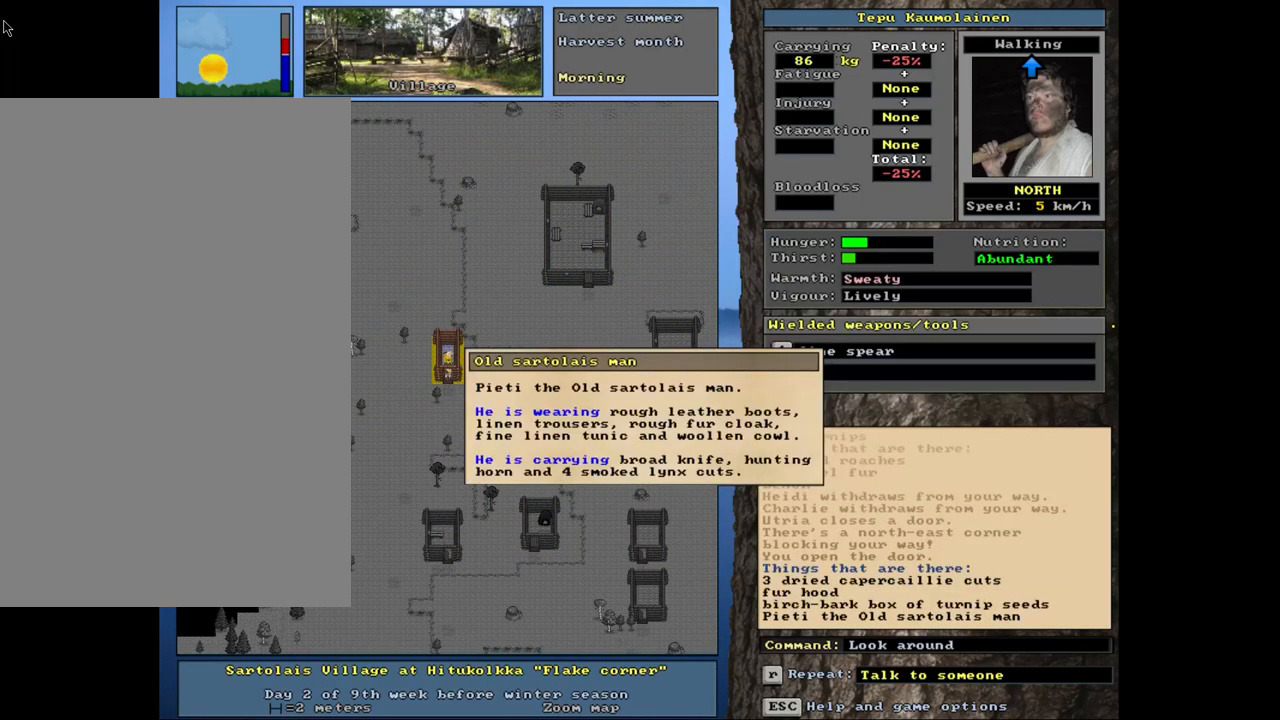
{"keys": [], "mouse": [], "events": []}
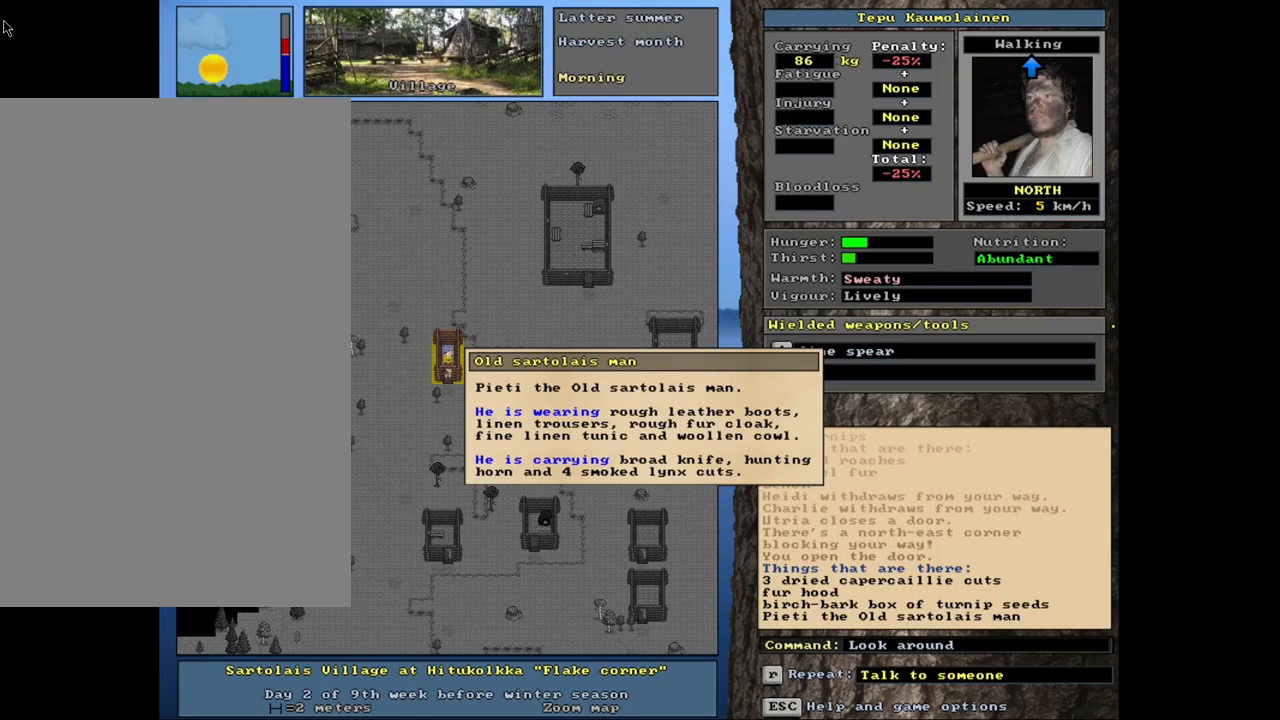
{"keys": [], "mouse": [], "events": []}
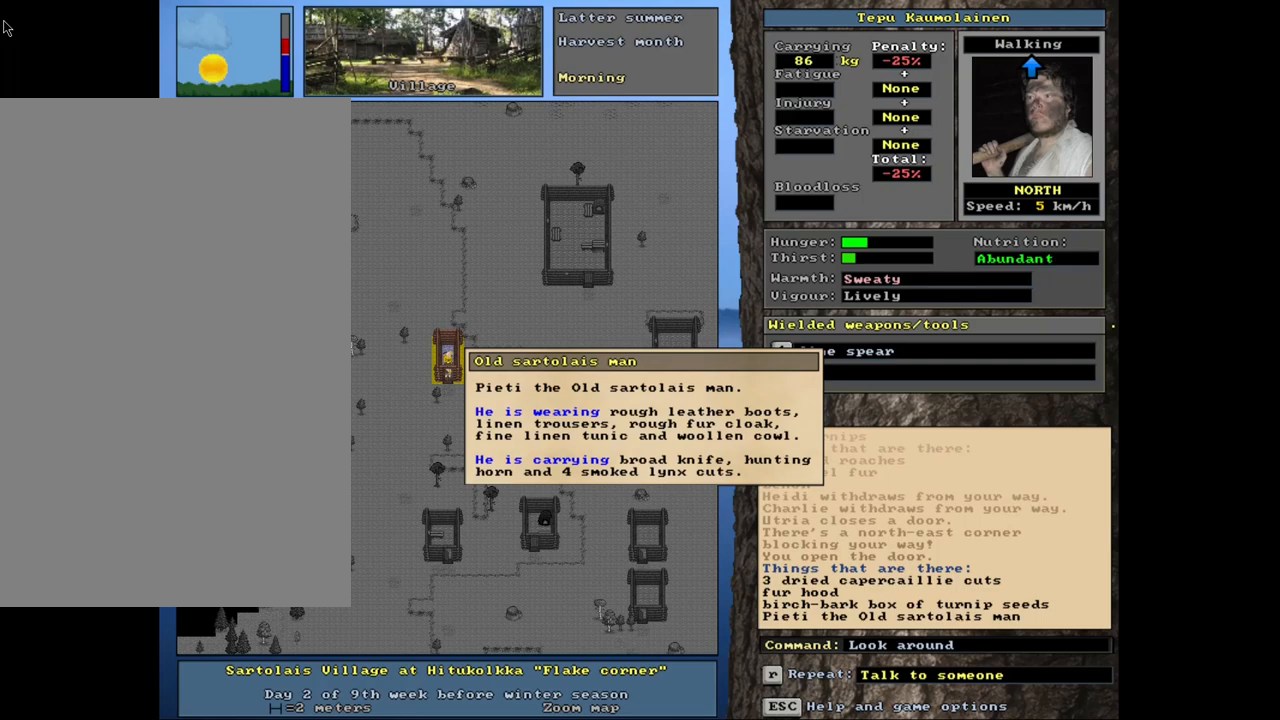
{"keys": [], "mouse": [], "events": []}
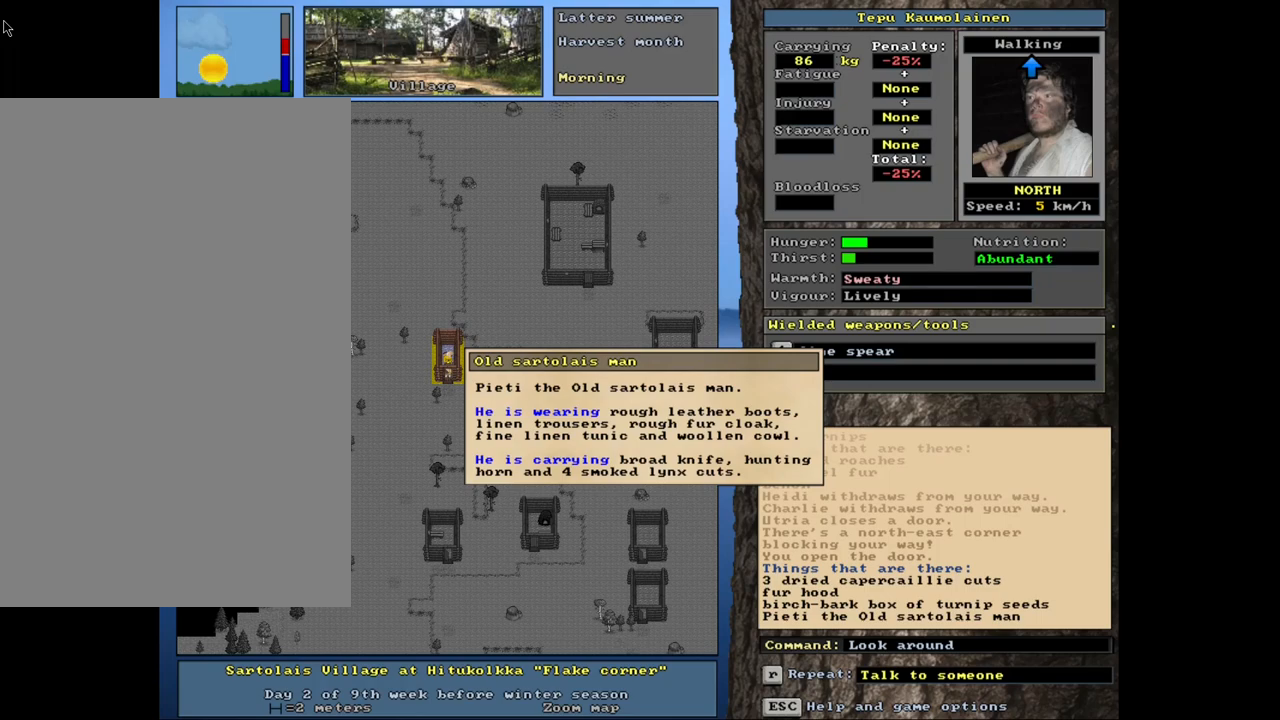
{"keys": [], "mouse": [], "events": [[117, "escape", "down"], [217, "escape", "up"], [317, "num8", "down"], [434, "num8", "up"]]}
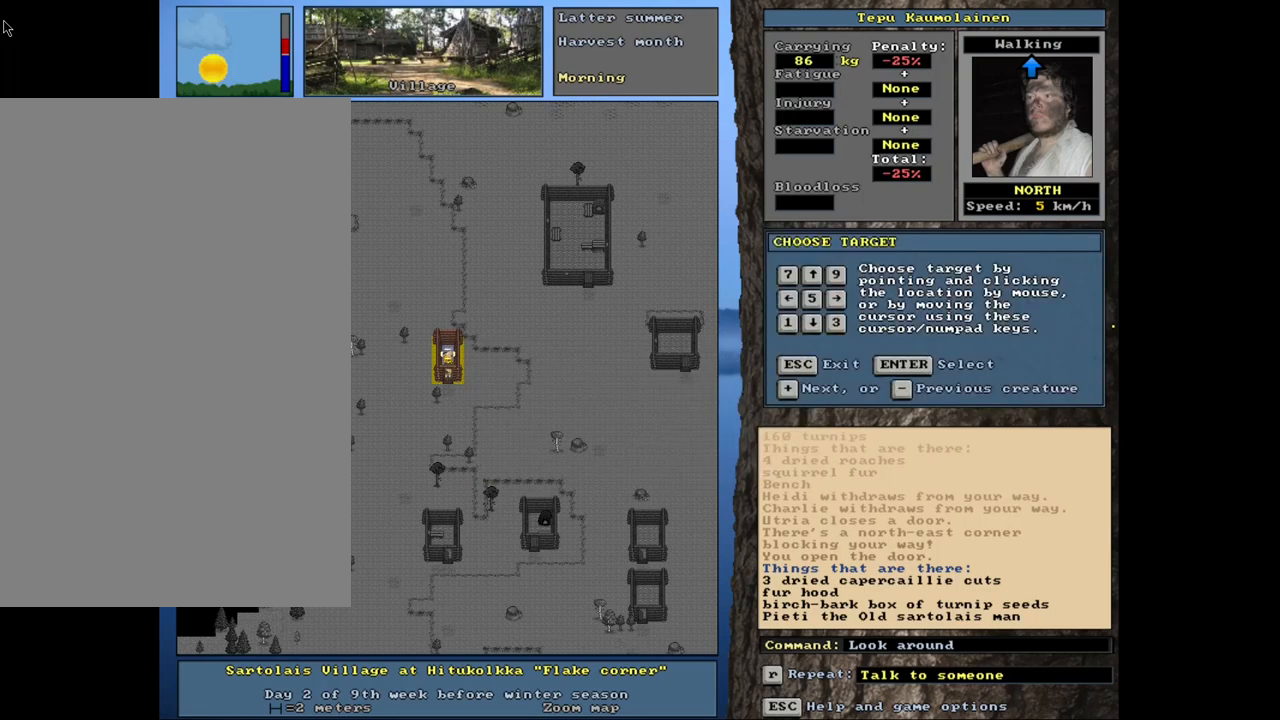
{"keys": [], "mouse": [], "events": []}
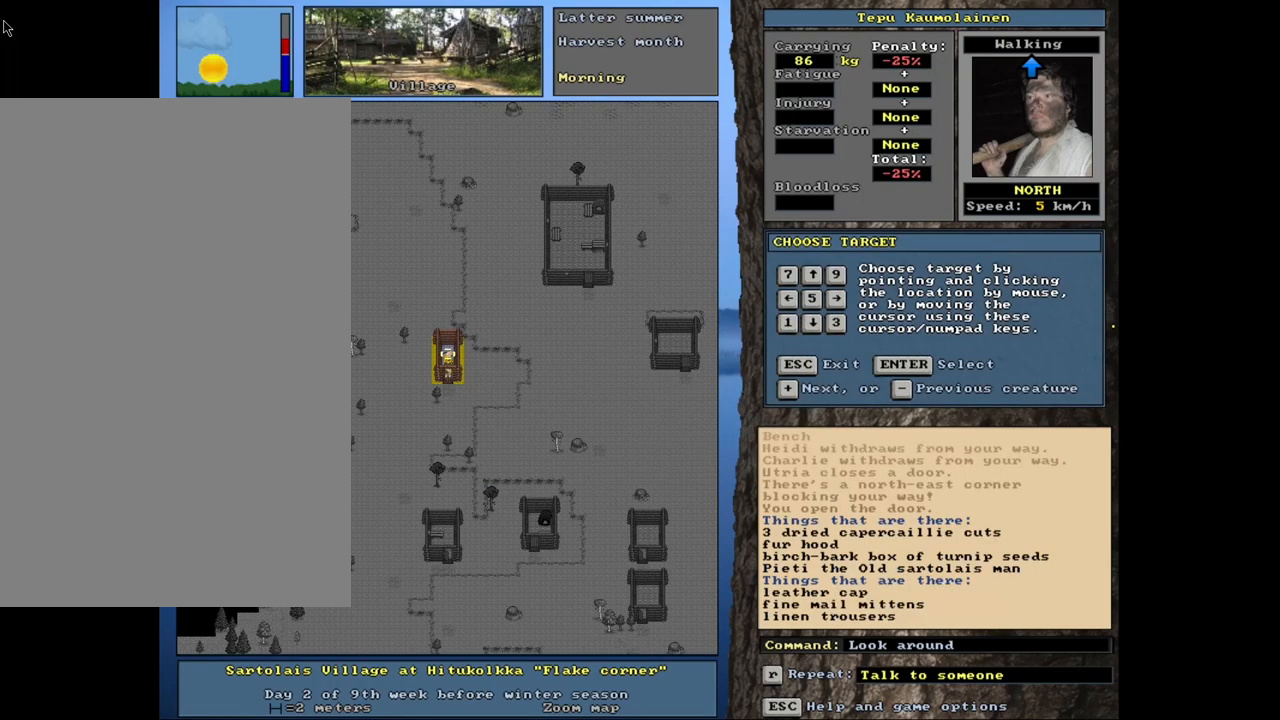
{"keys": [], "mouse": [], "events": []}
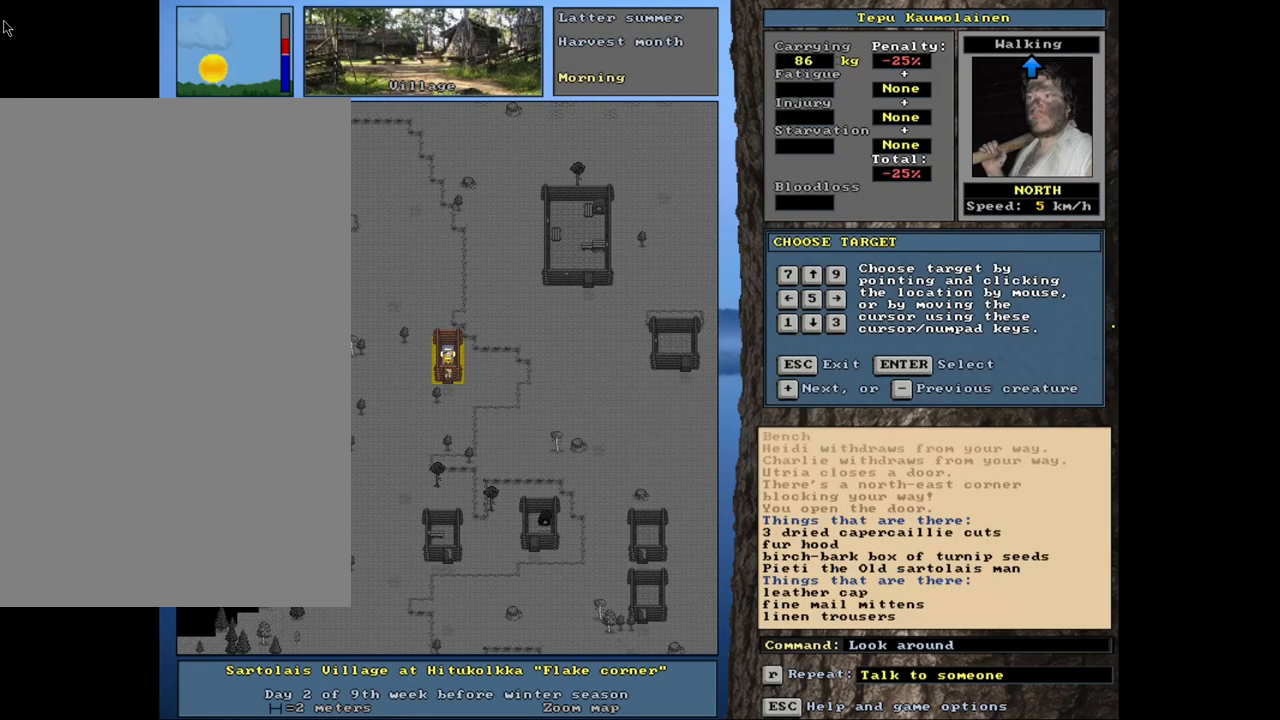
{"keys": [], "mouse": [], "events": []}
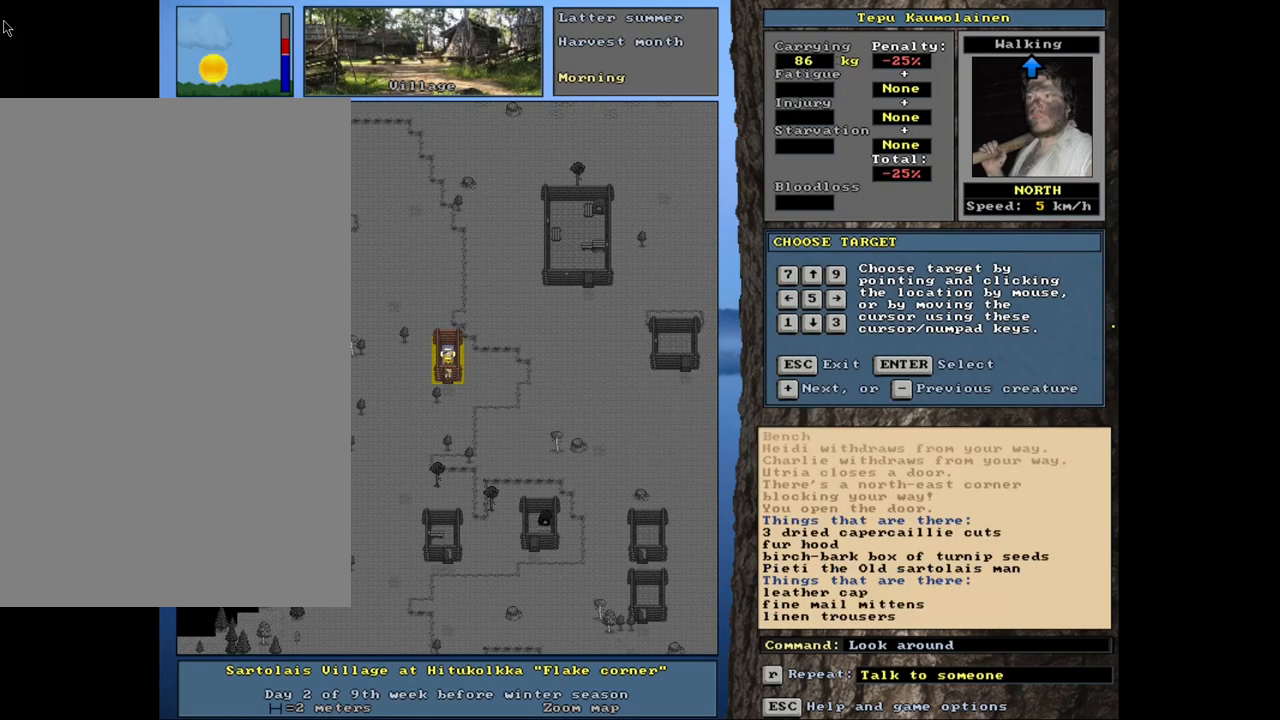
{"keys": [], "mouse": [], "events": []}
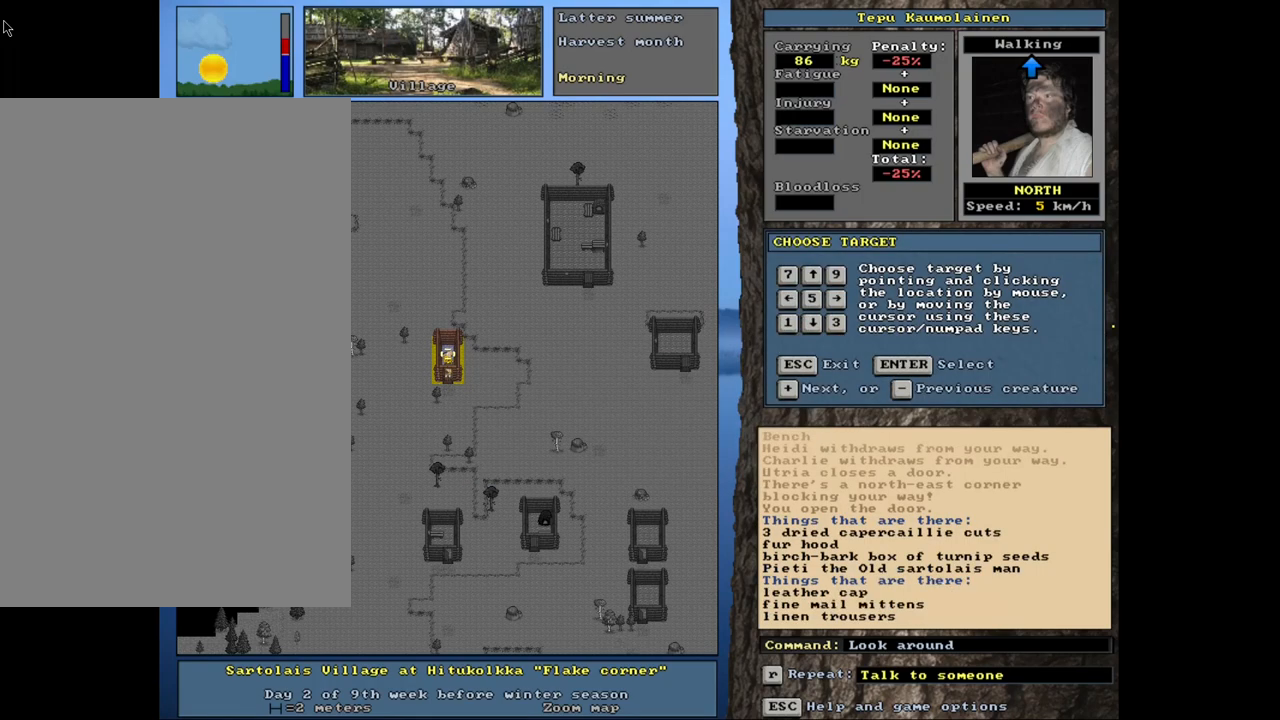
{"keys": [], "mouse": [], "events": []}
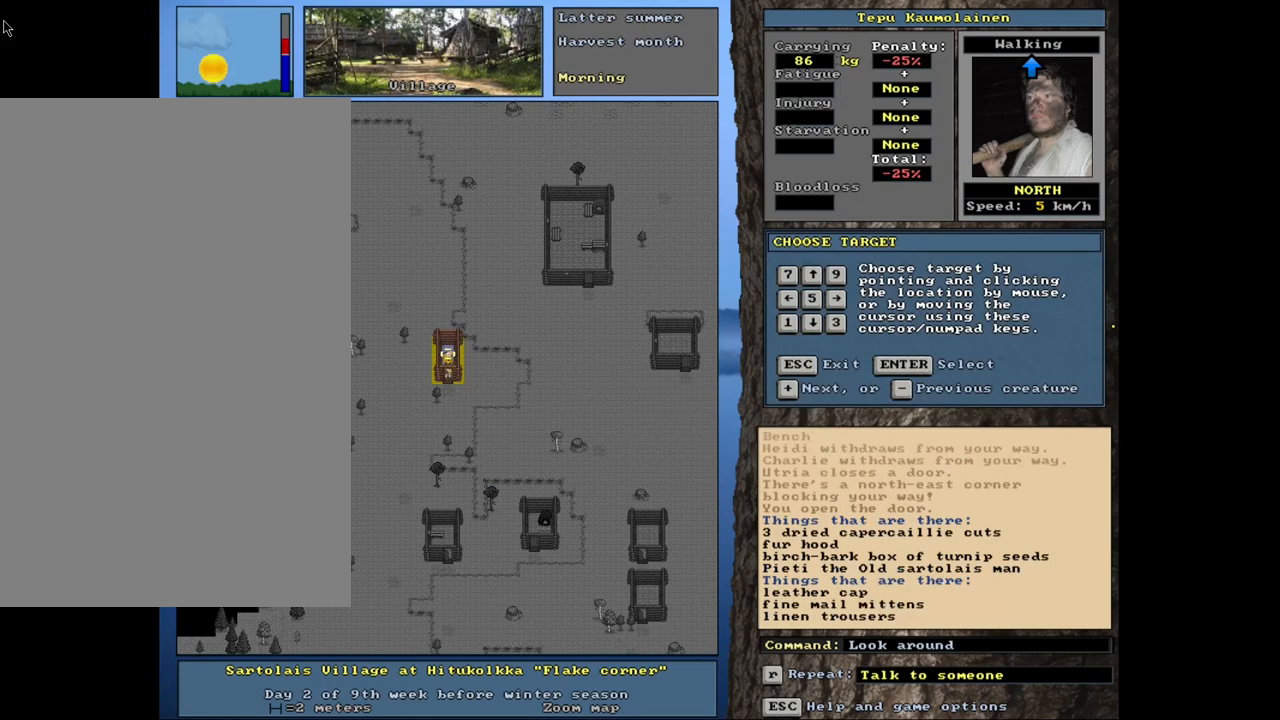
{"keys": [], "mouse": [], "events": []}
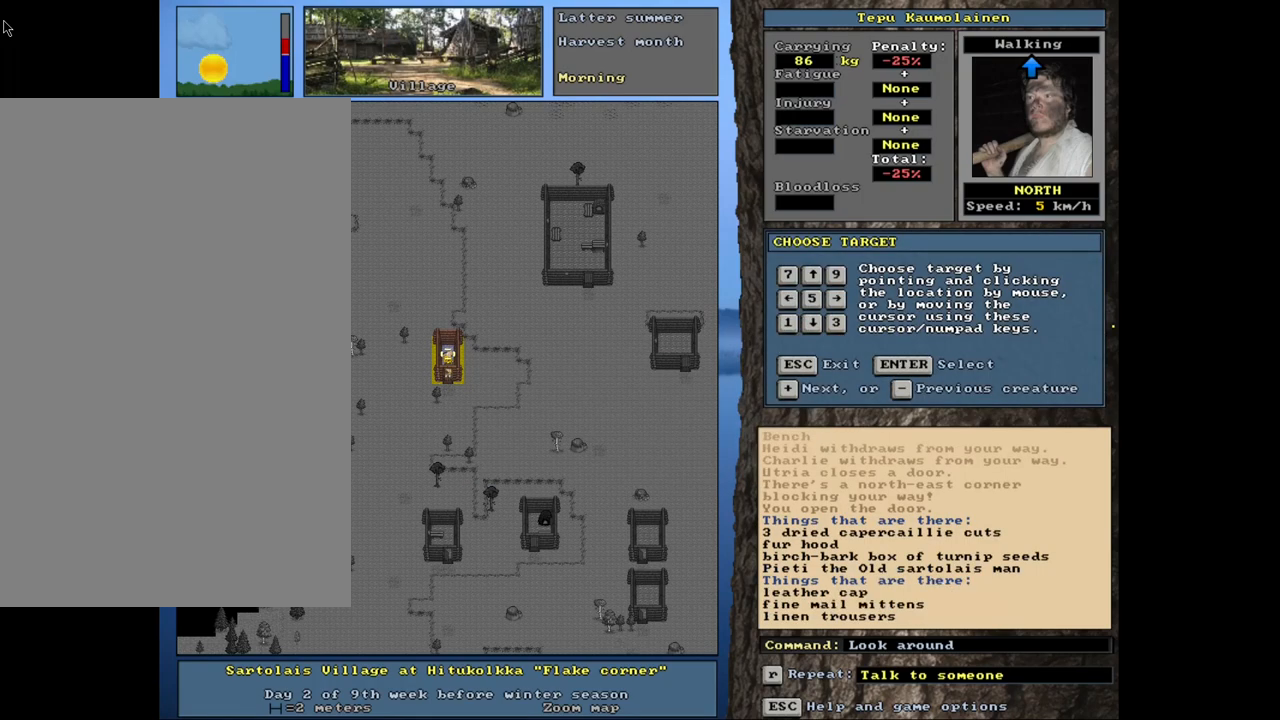
{"keys": [], "mouse": [], "events": [[267, "escape", "down"], [367, "escape", "up"]]}
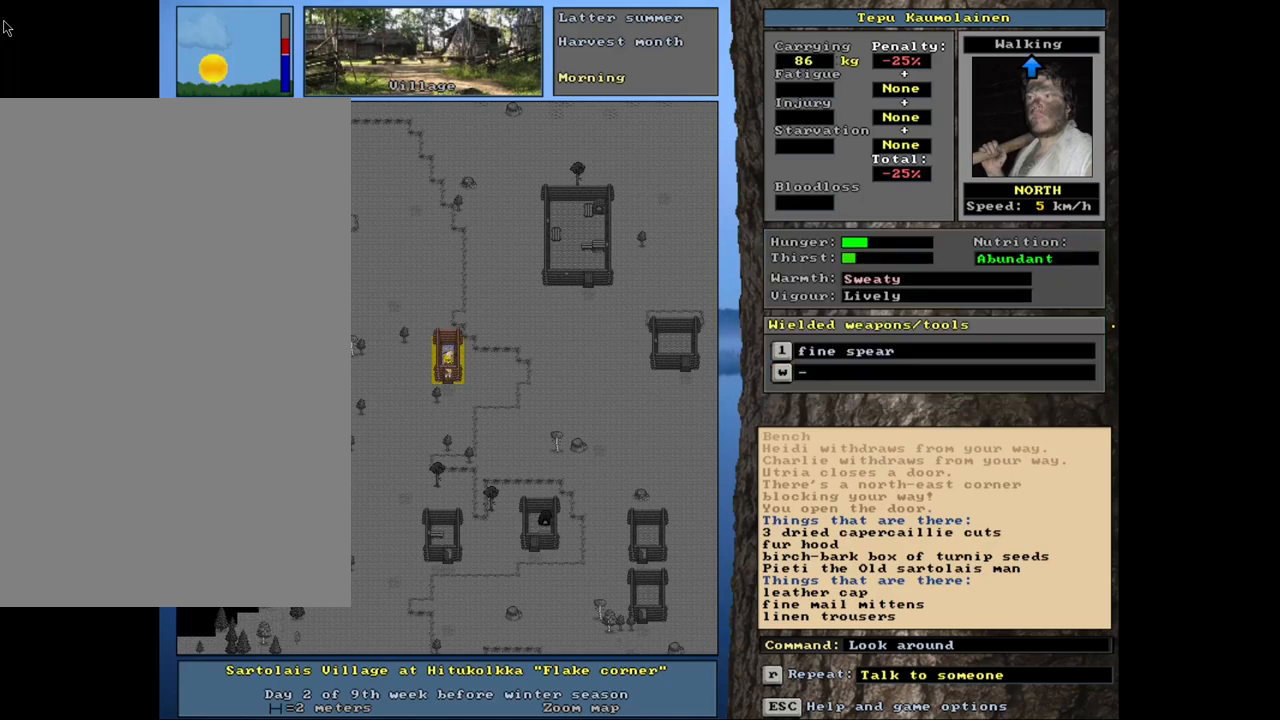
{"keys": ["shift_l", "t"], "mouse": [], "events": [[350, "shift_l", "down"], [450, "t", "down"]]}
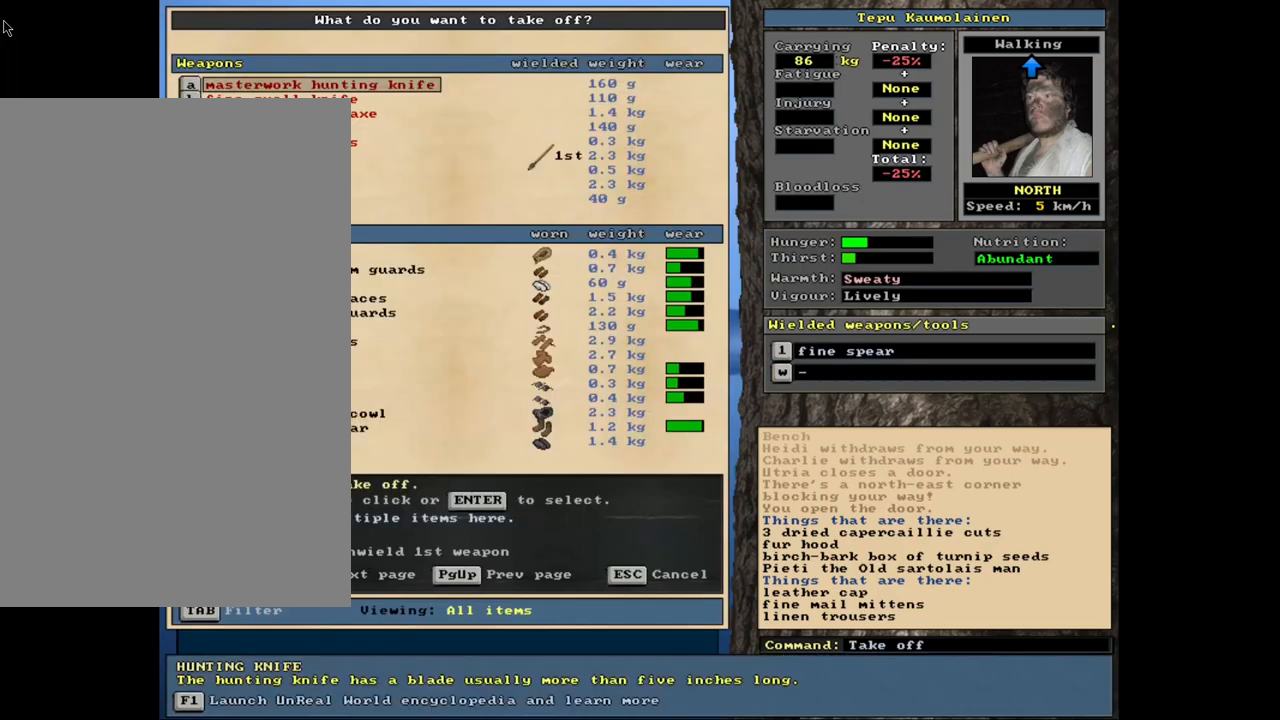
{"keys": ["tab"], "mouse": [], "events": [[34, "t", "up"], [84, "shift_l", "up"], [450, "tab", "down"]]}
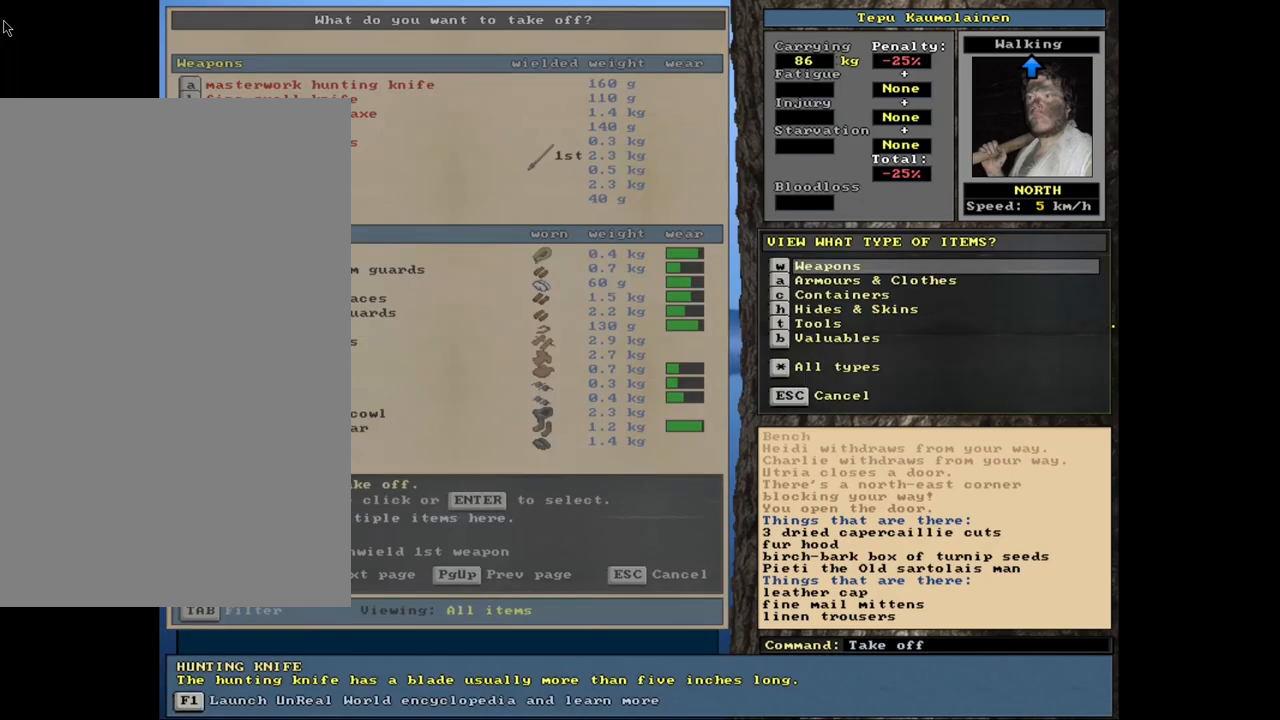
{"keys": [], "mouse": [], "events": [[17, "tab", "up"], [167, "a", "down"], [284, "a", "up"]]}
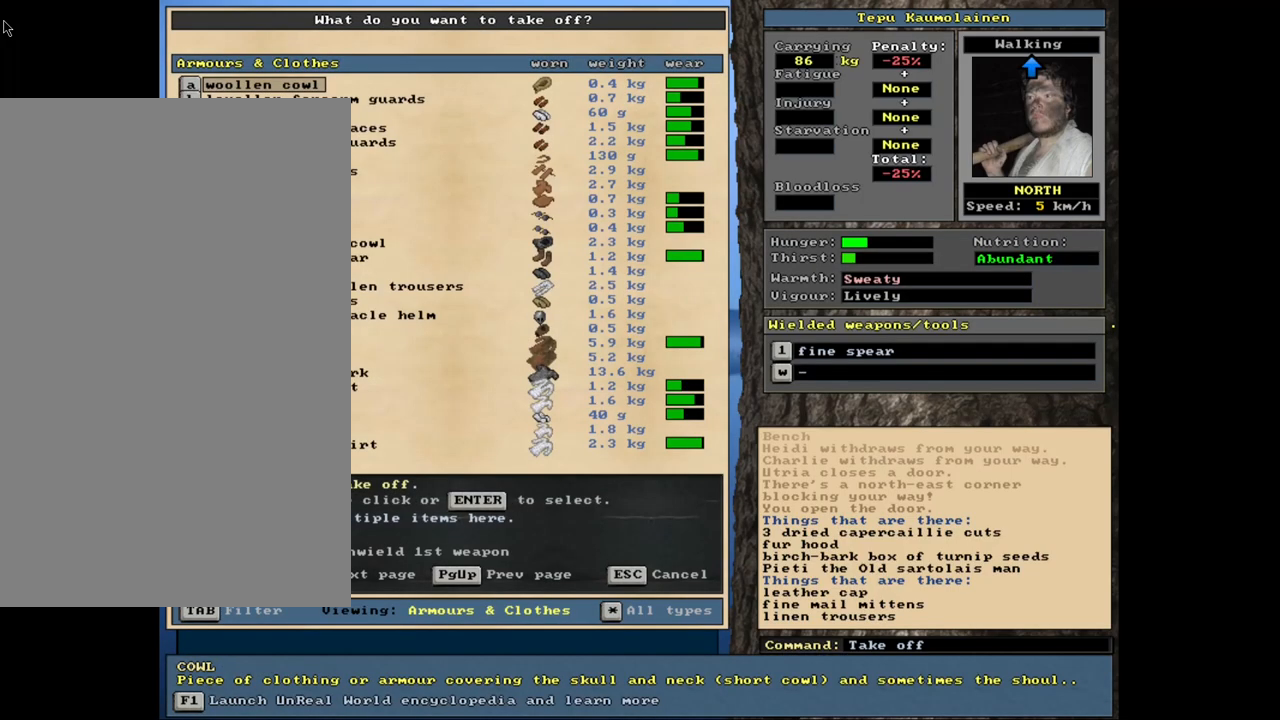
{"keys": ["down"], "mouse": [], "events": [[367, "down", "down"]]}
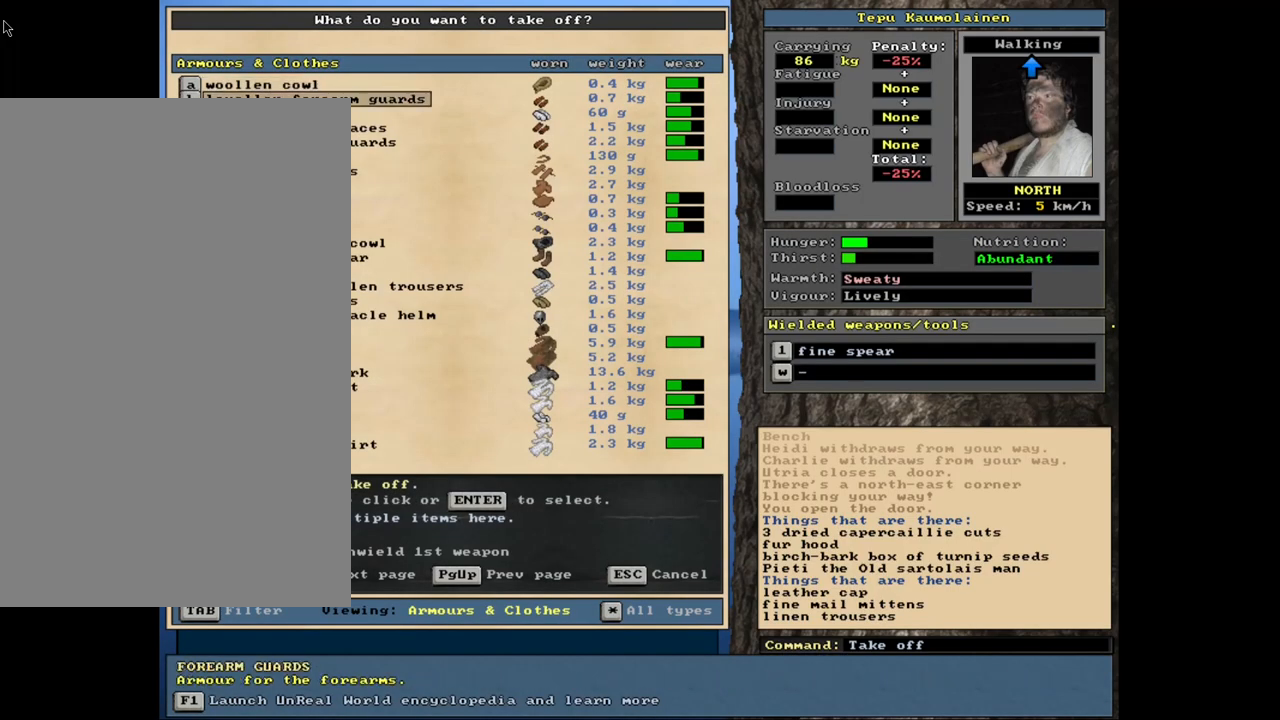
{"keys": ["down"], "mouse": [], "events": []}
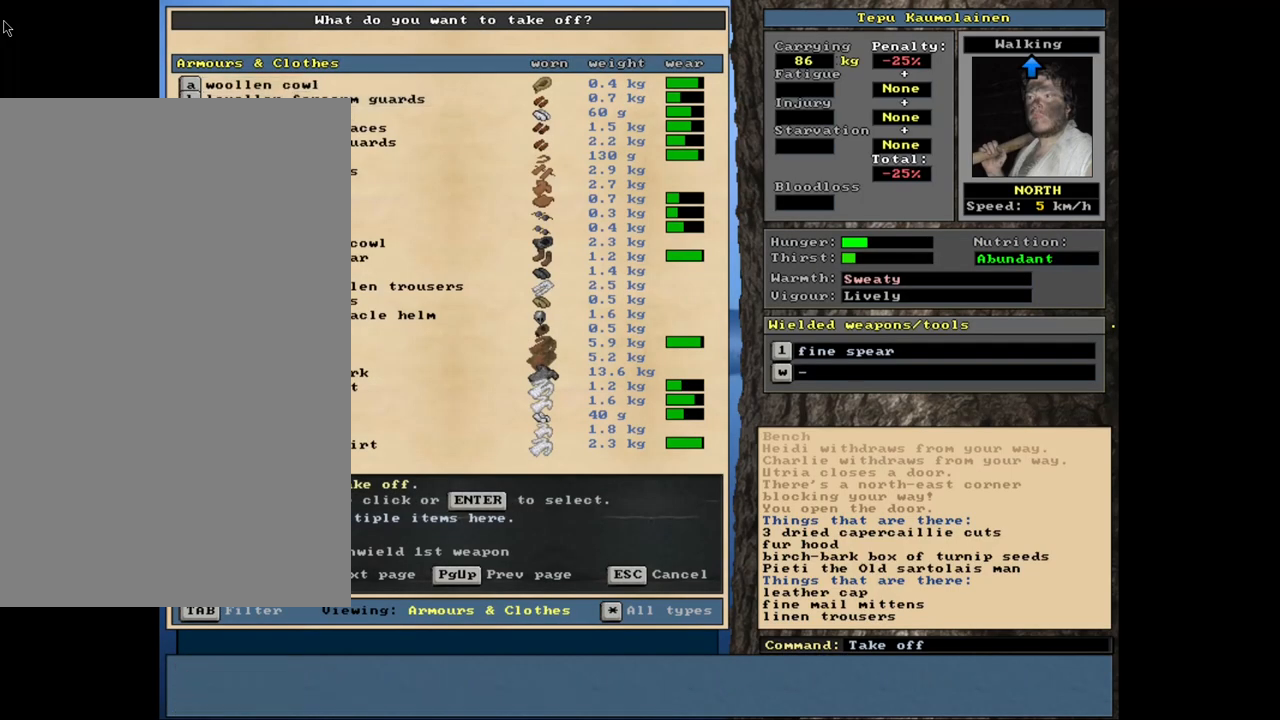
{"keys": [], "mouse": [], "events": [[67, "down", "up"]]}
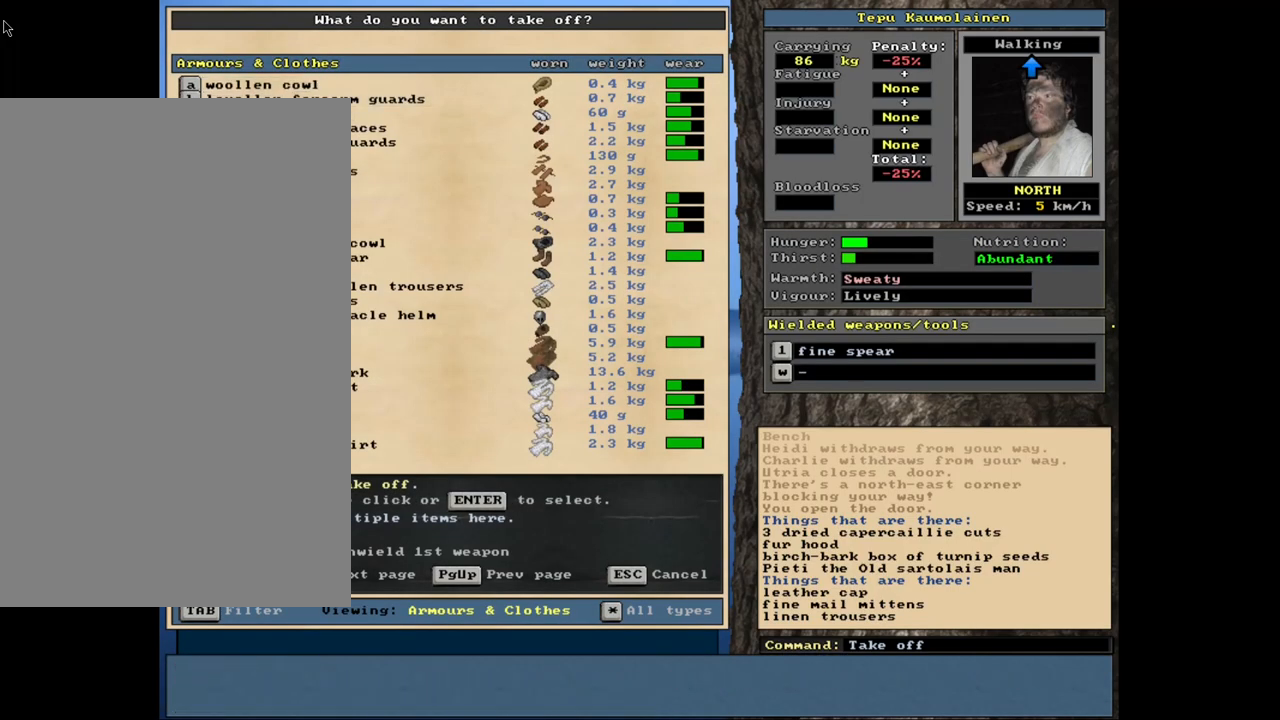
{"keys": ["down"], "mouse": [], "events": [[200, "down", "down"], [300, "down", "up"], [417, "down", "down"]]}
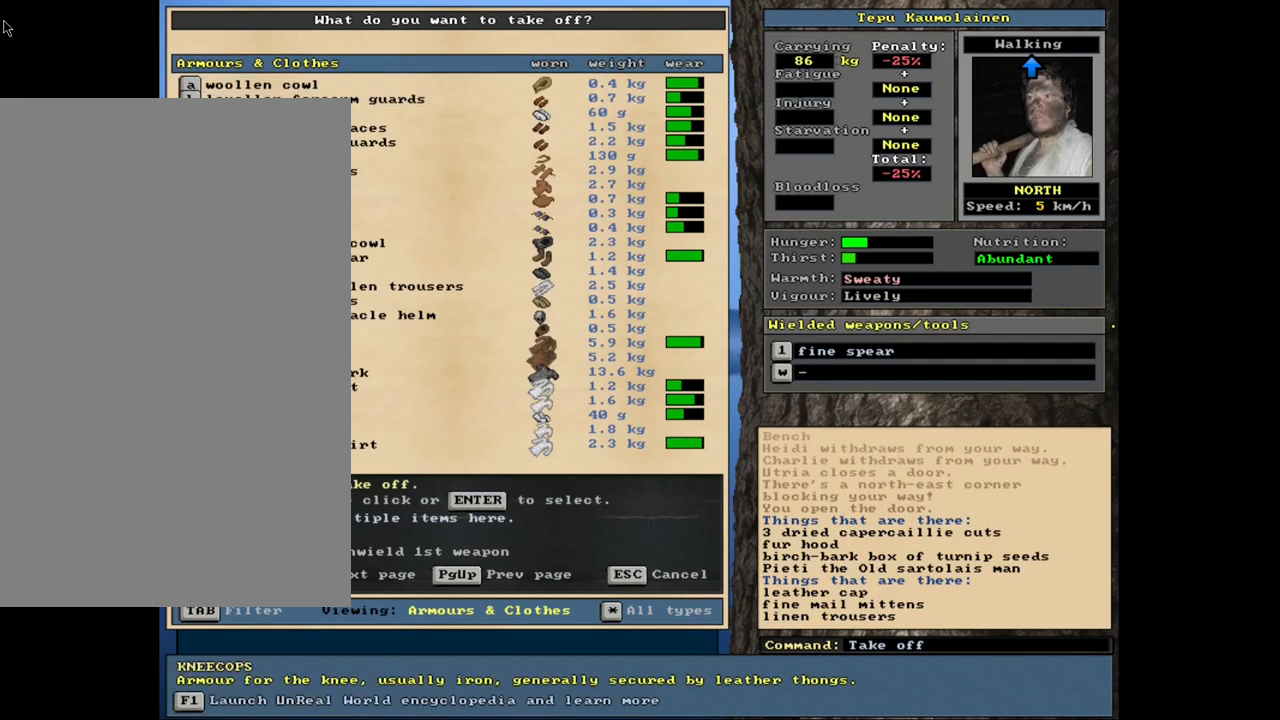
{"keys": ["down"], "mouse": [], "events": [[17, "down", "up"], [134, "down", "down"], [217, "down", "up"], [300, "down", "down"], [384, "down", "up"], [484, "down", "down"]]}
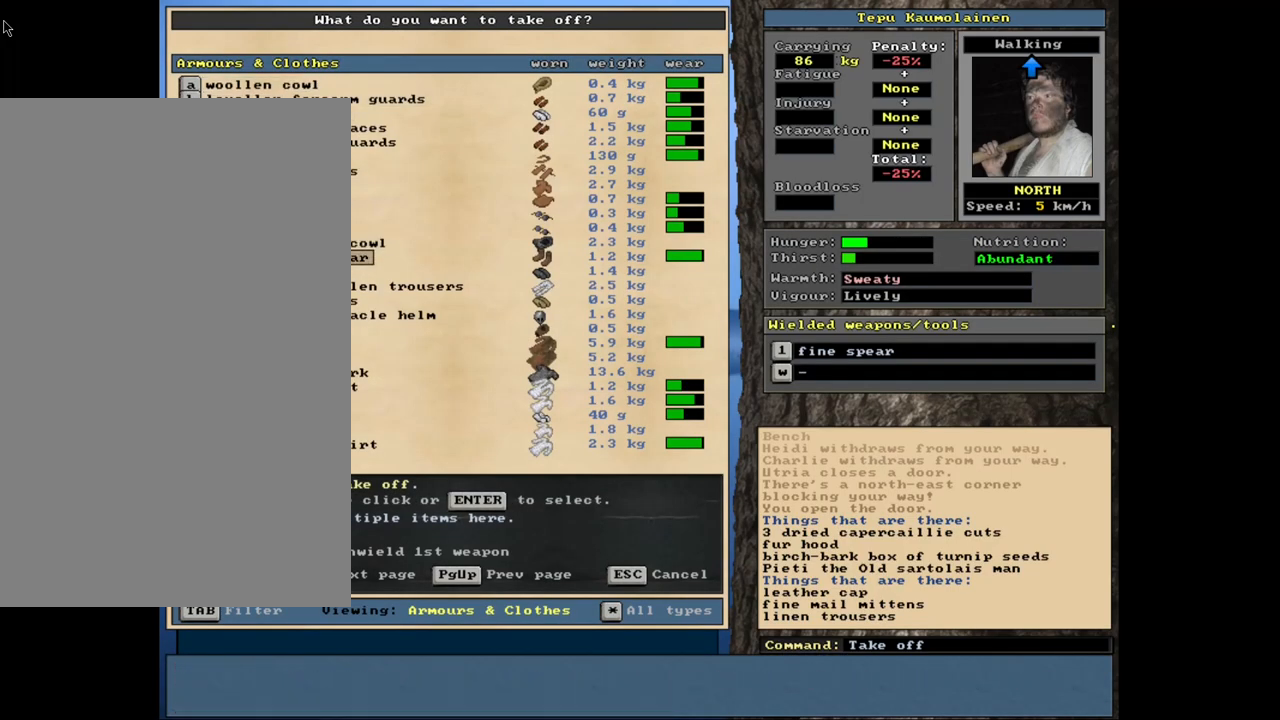
{"keys": [], "mouse": [], "events": [[67, "down", "up"], [267, "down", "down"], [400, "down", "up"], [467, "down", "down"], [484, "down", "up"]]}
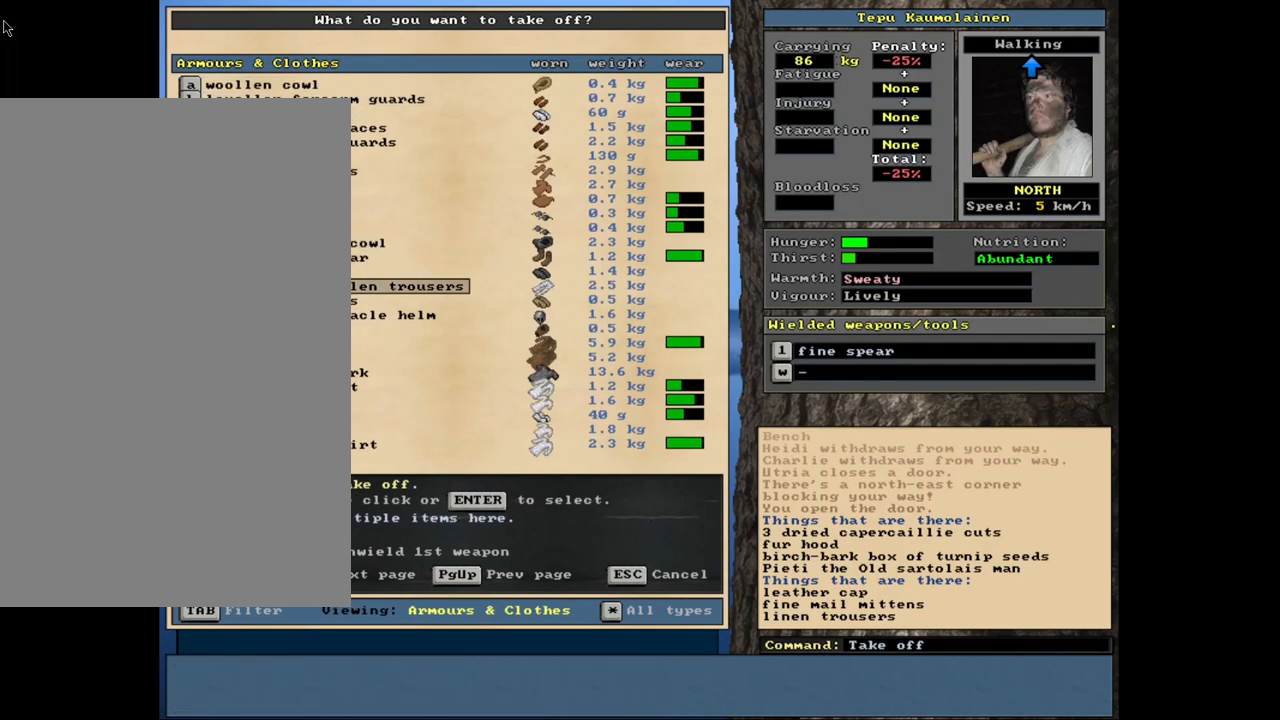
{"keys": [], "mouse": [], "events": []}
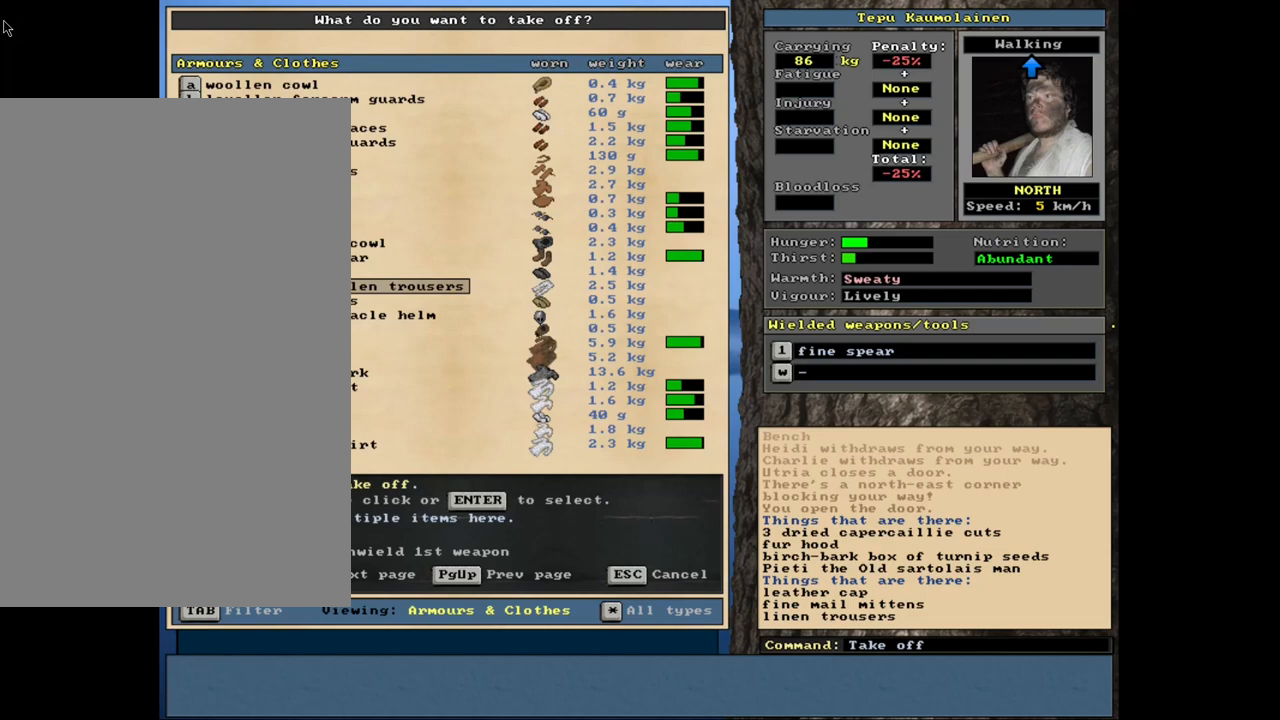
{"keys": ["up"], "mouse": [], "events": [[500, "up", "down"]]}
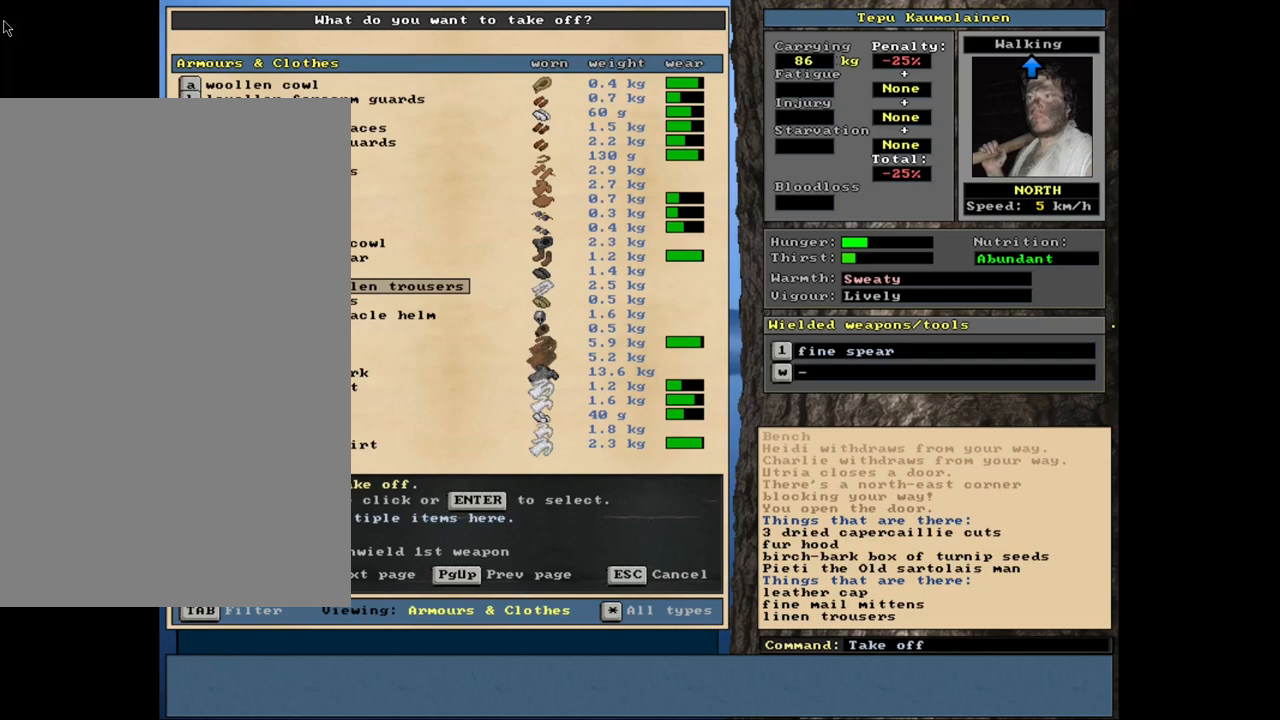
{"keys": ["up"], "mouse": [], "events": []}
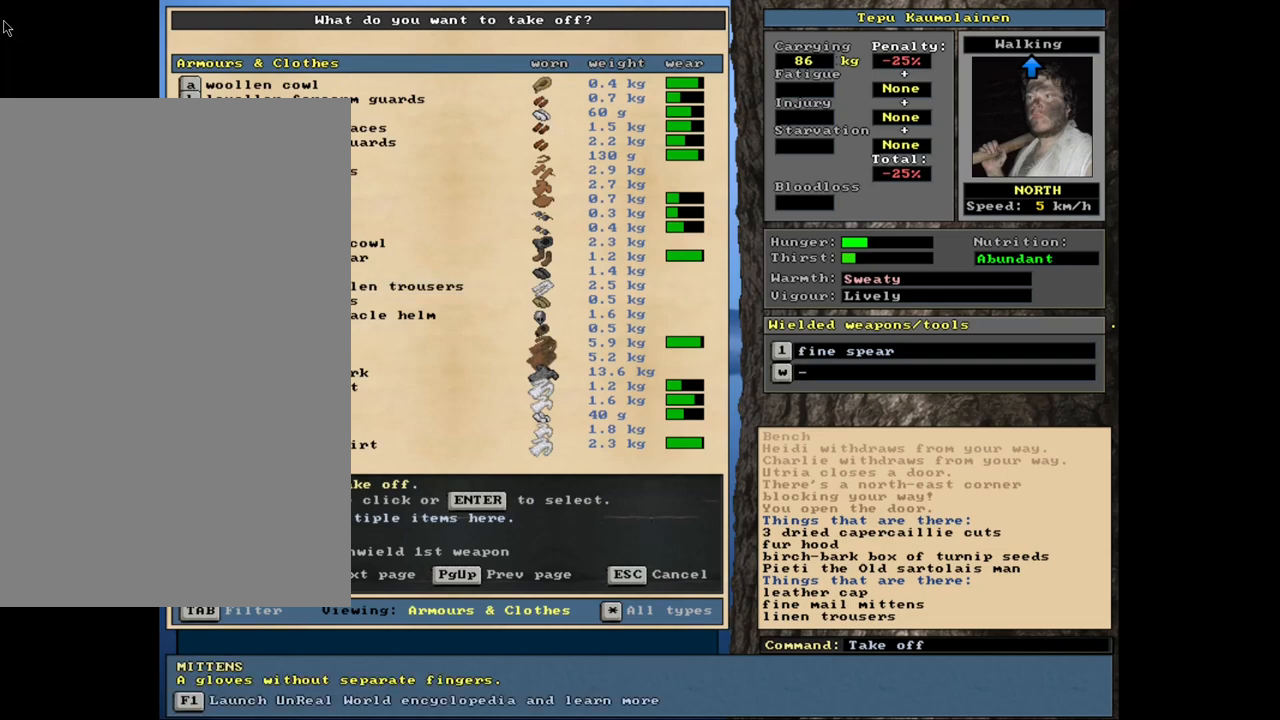
{"keys": [], "mouse": [], "events": [[367, "up", "up"]]}
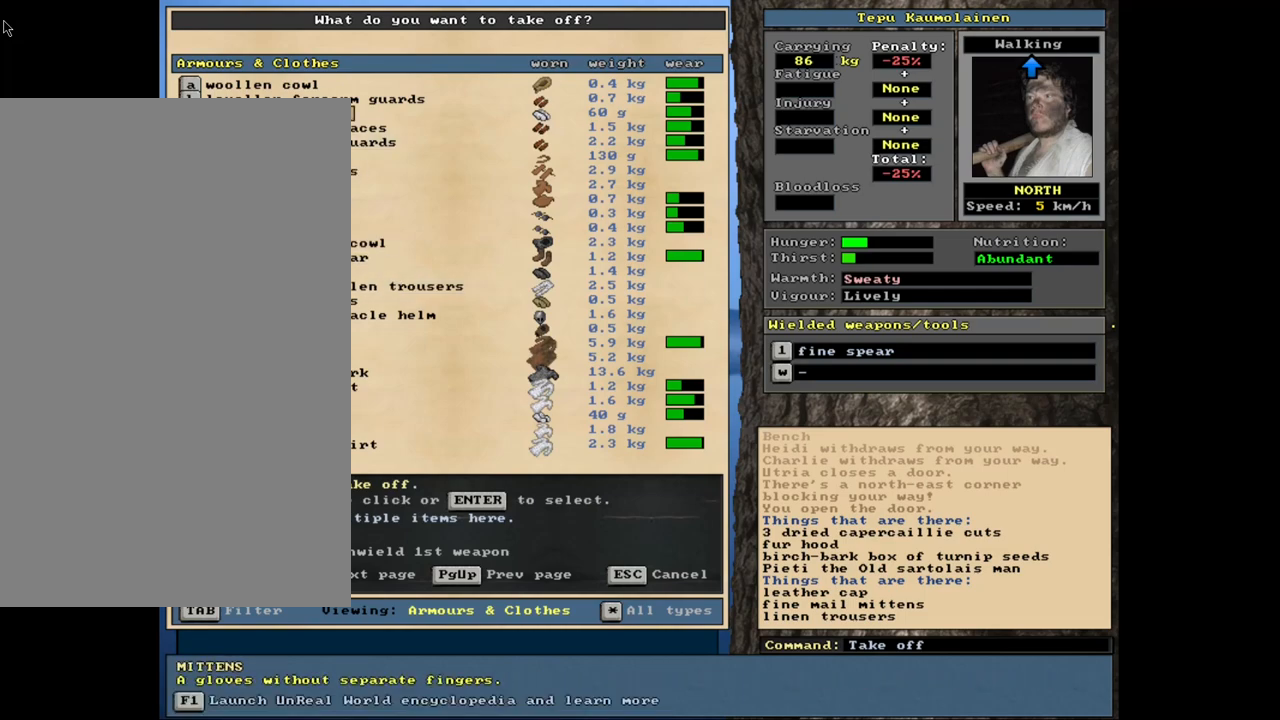
{"keys": [], "mouse": [], "events": []}
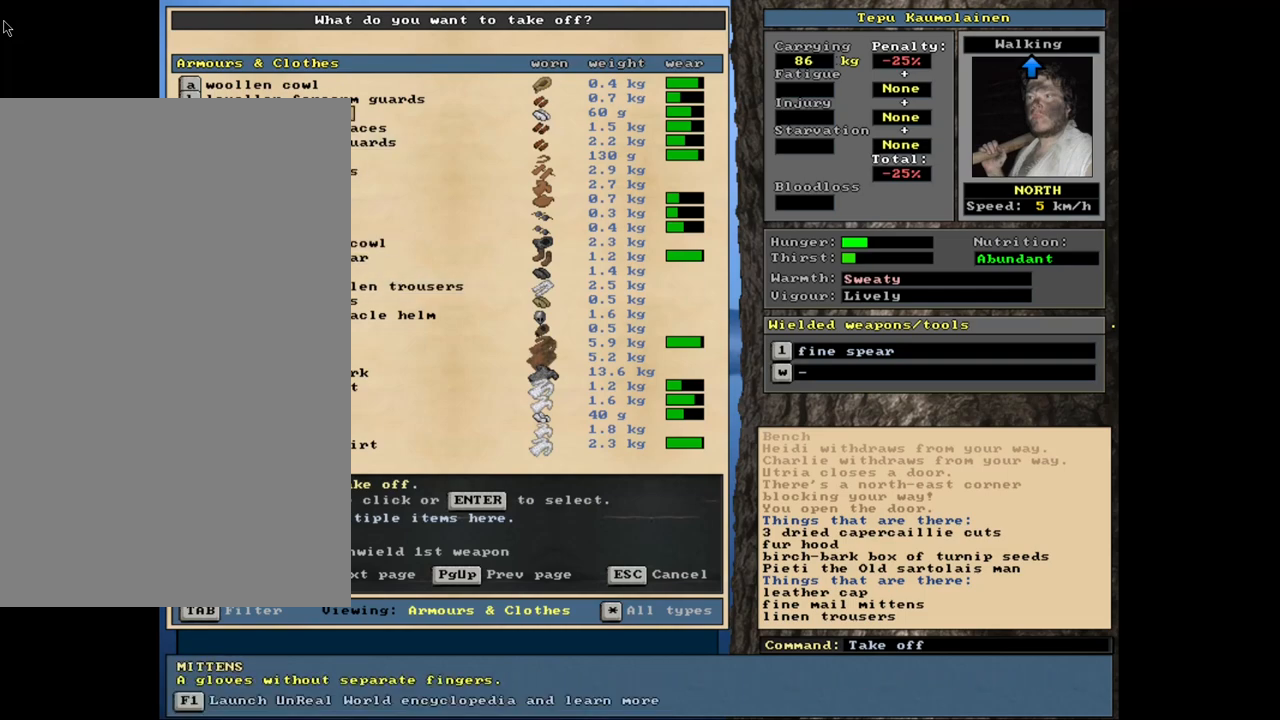
{"keys": [], "mouse": [], "events": []}